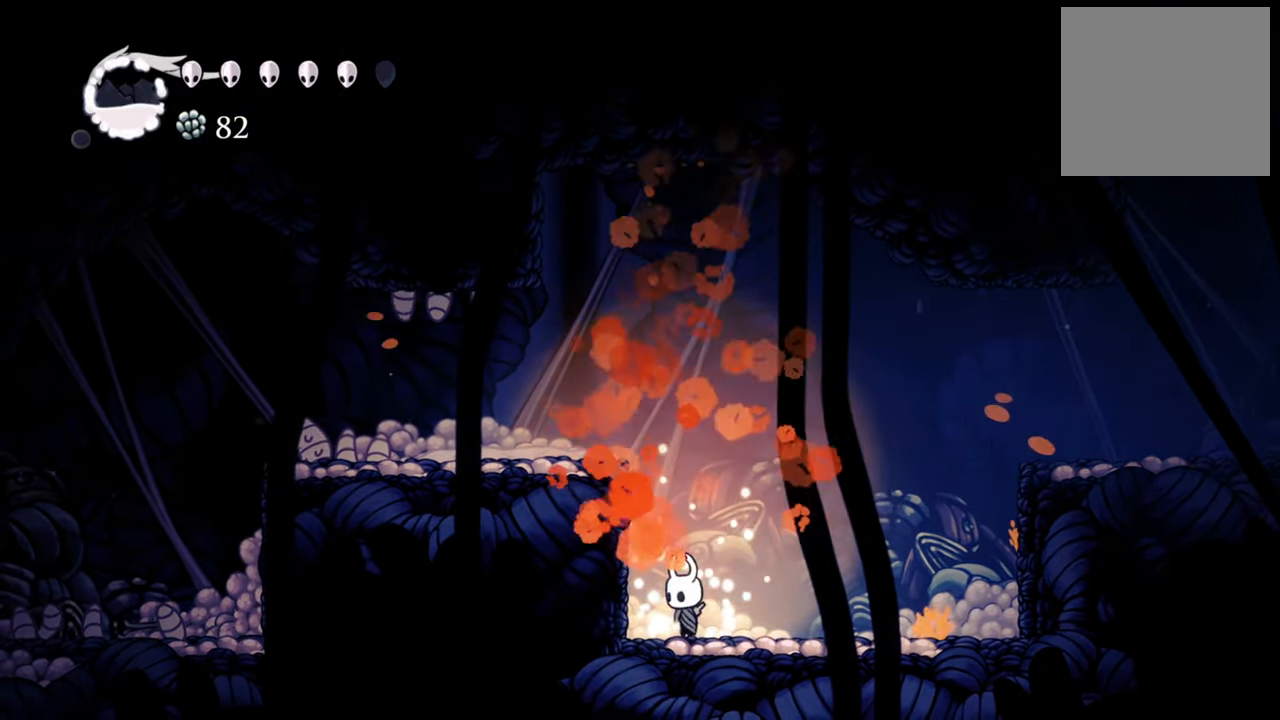
Gameplay with a controller (Xbox layout); each line is a JSON object with the inputs held at the frame after it. "events" lists button and stick changes between this image and that frame as [ms after this image, input, new state], when the widget could be followed in between. Not read: left_stick right_stick.
{"buttons": ["DPAD_LEFT"], "events": [[40, "A", "down"], [320, "DPAD_LEFT", "down"], [420, "A", "up"]]}
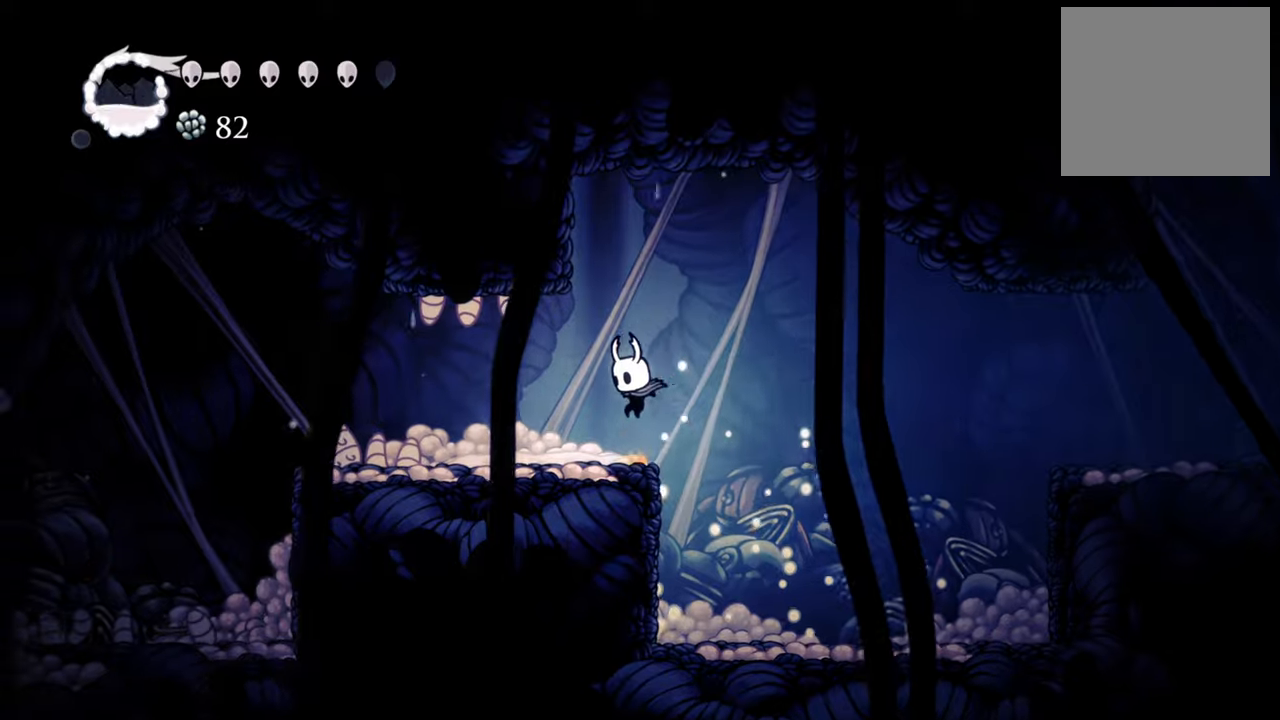
{"buttons": [], "events": [[280, "X", "down"], [340, "DPAD_LEFT", "up"], [400, "X", "up"]]}
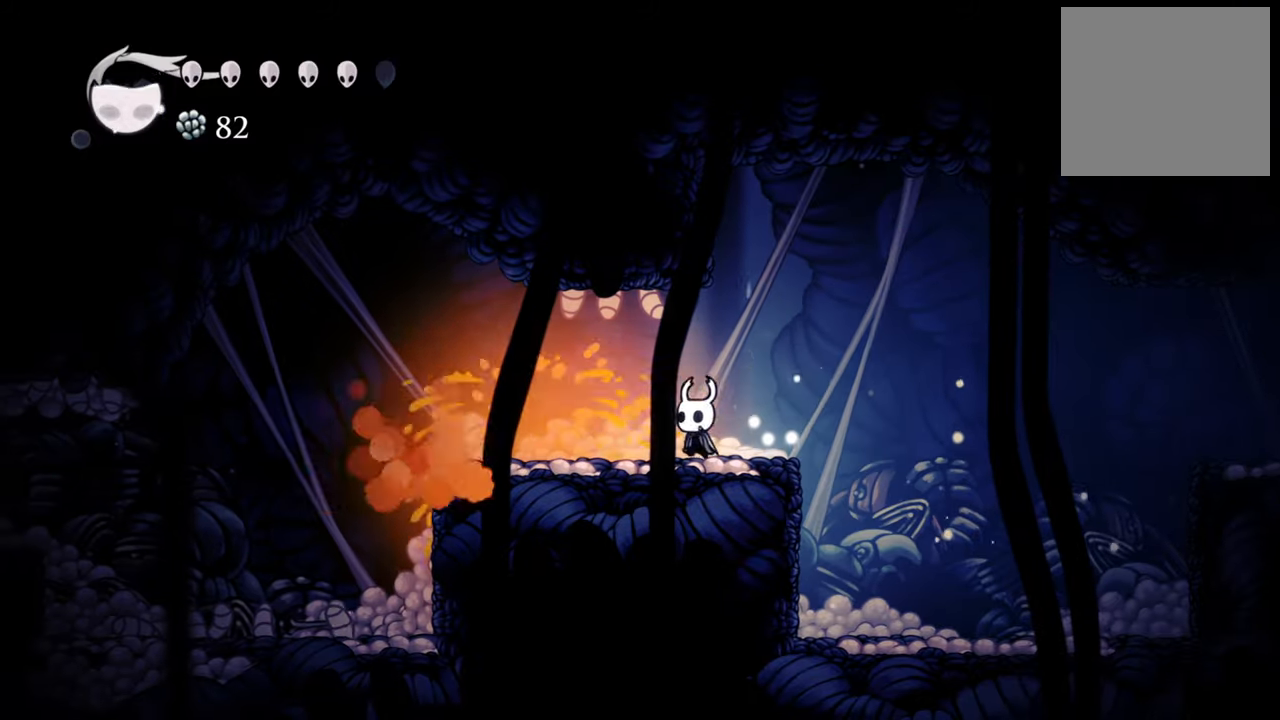
{"buttons": ["B"], "events": [[400, "B", "down"]]}
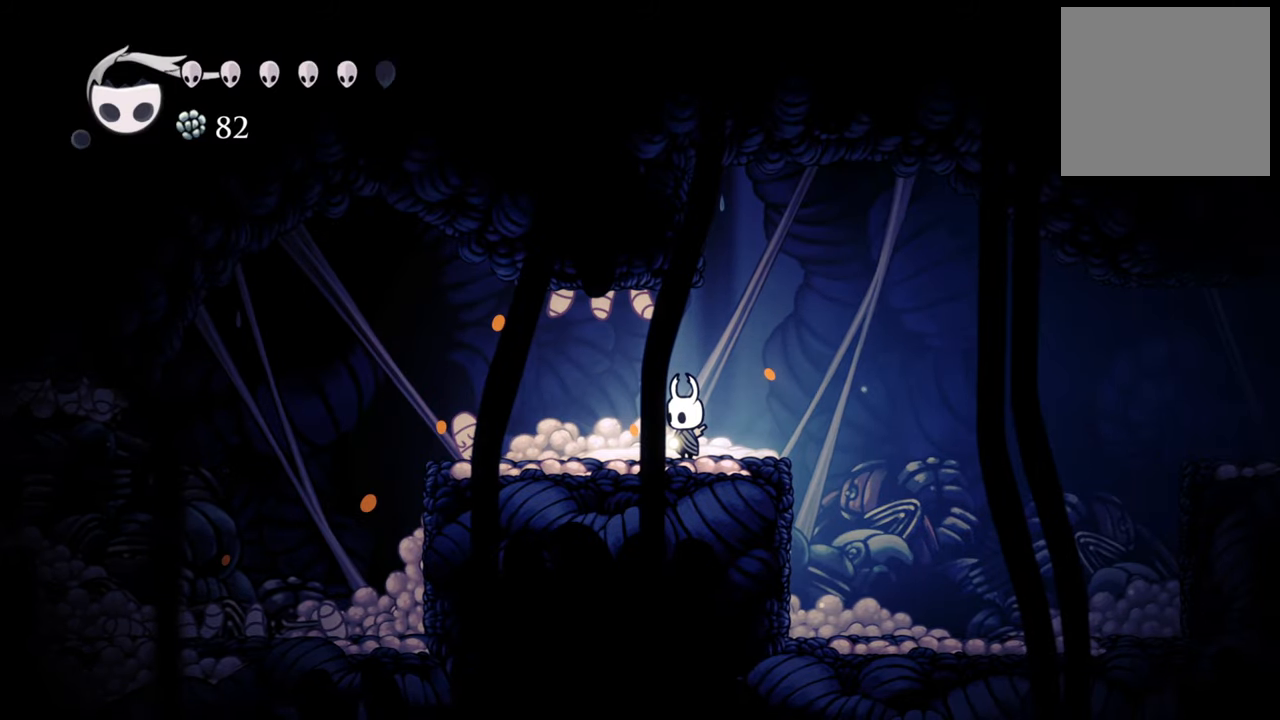
{"buttons": ["B"], "events": []}
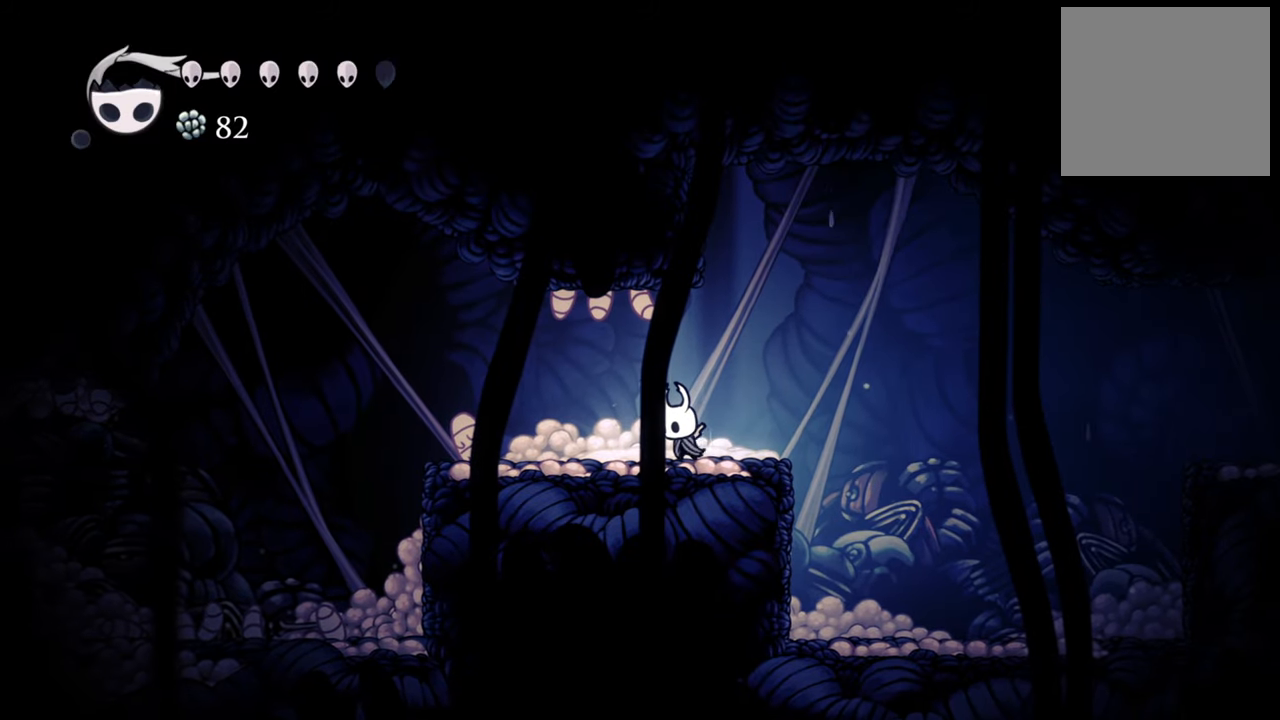
{"buttons": ["B"], "events": []}
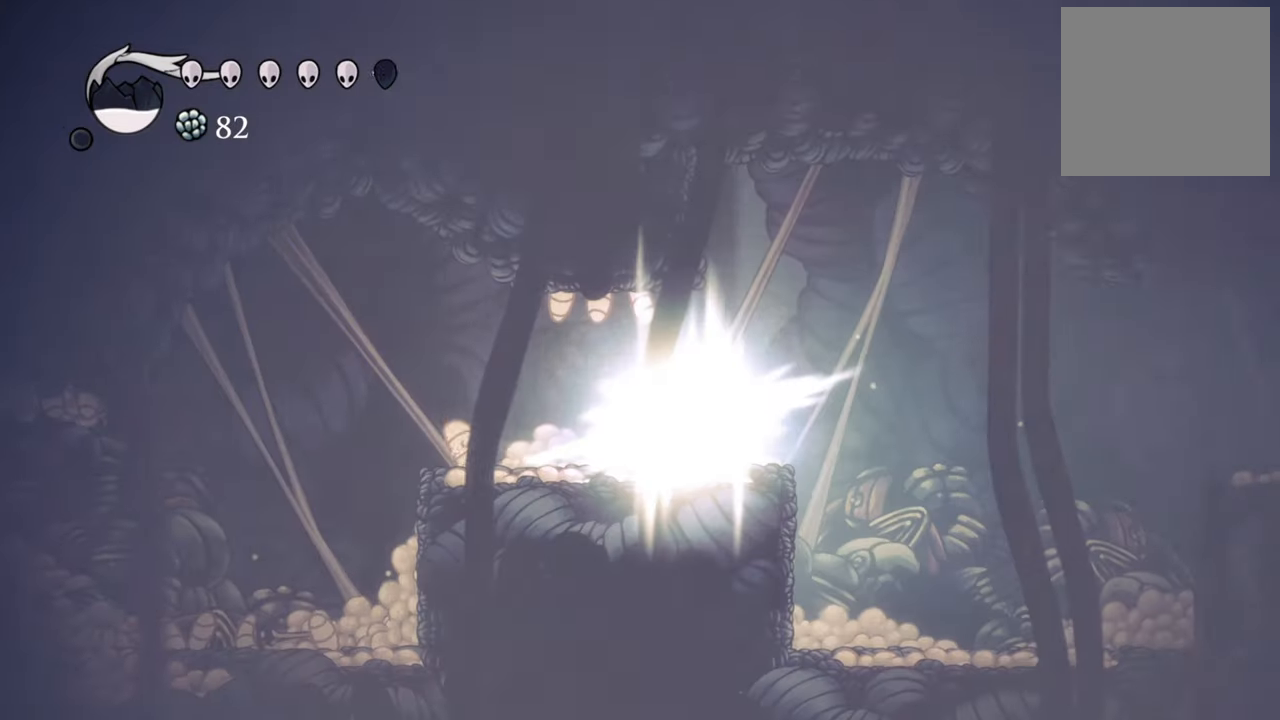
{"buttons": ["DPAD_LEFT"], "events": [[360, "B", "up"], [380, "DPAD_LEFT", "down"]]}
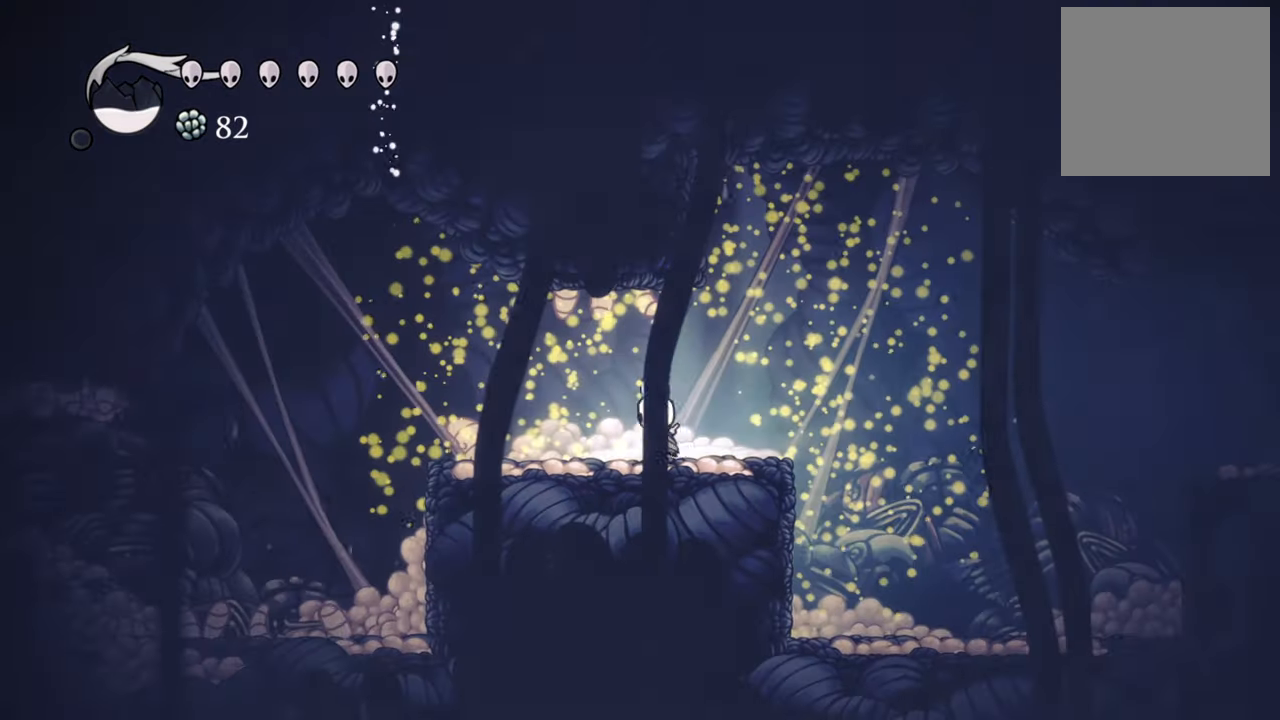
{"buttons": ["DPAD_LEFT"], "events": [[60, "R2", "down"], [300, "R2", "up"]]}
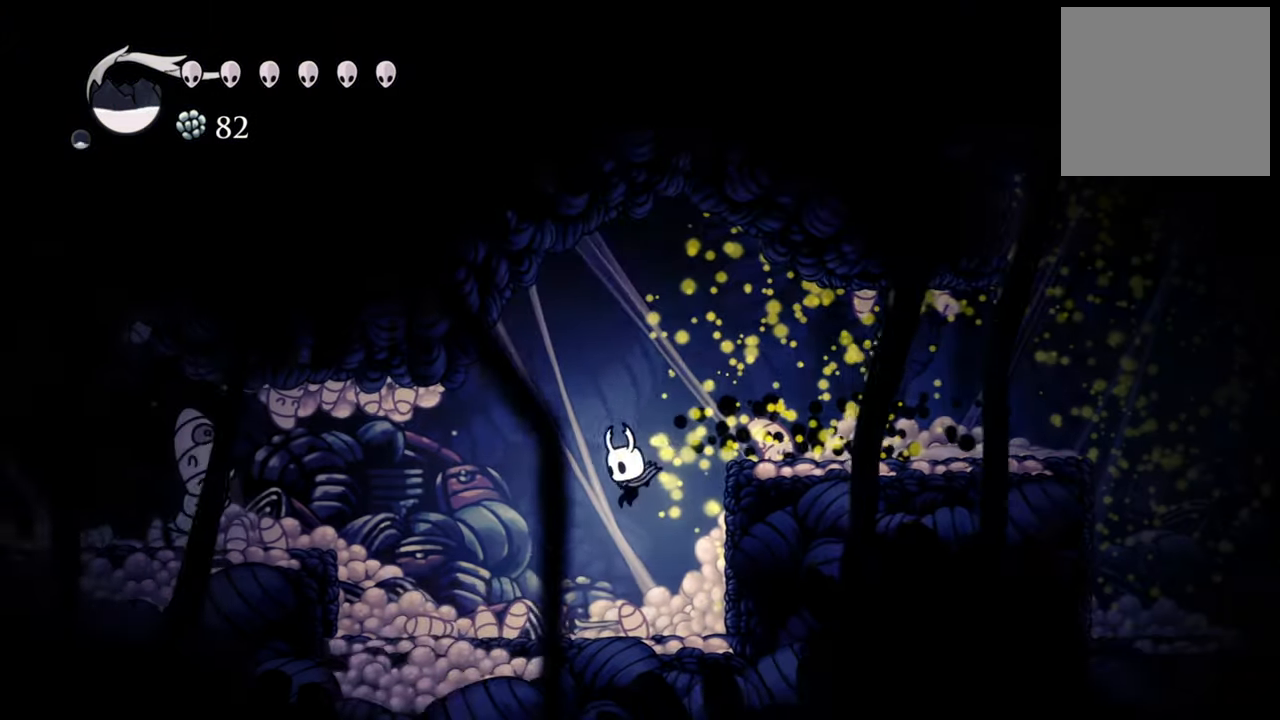
{"buttons": ["A"], "events": [[460, "DPAD_LEFT", "up"], [500, "A", "down"]]}
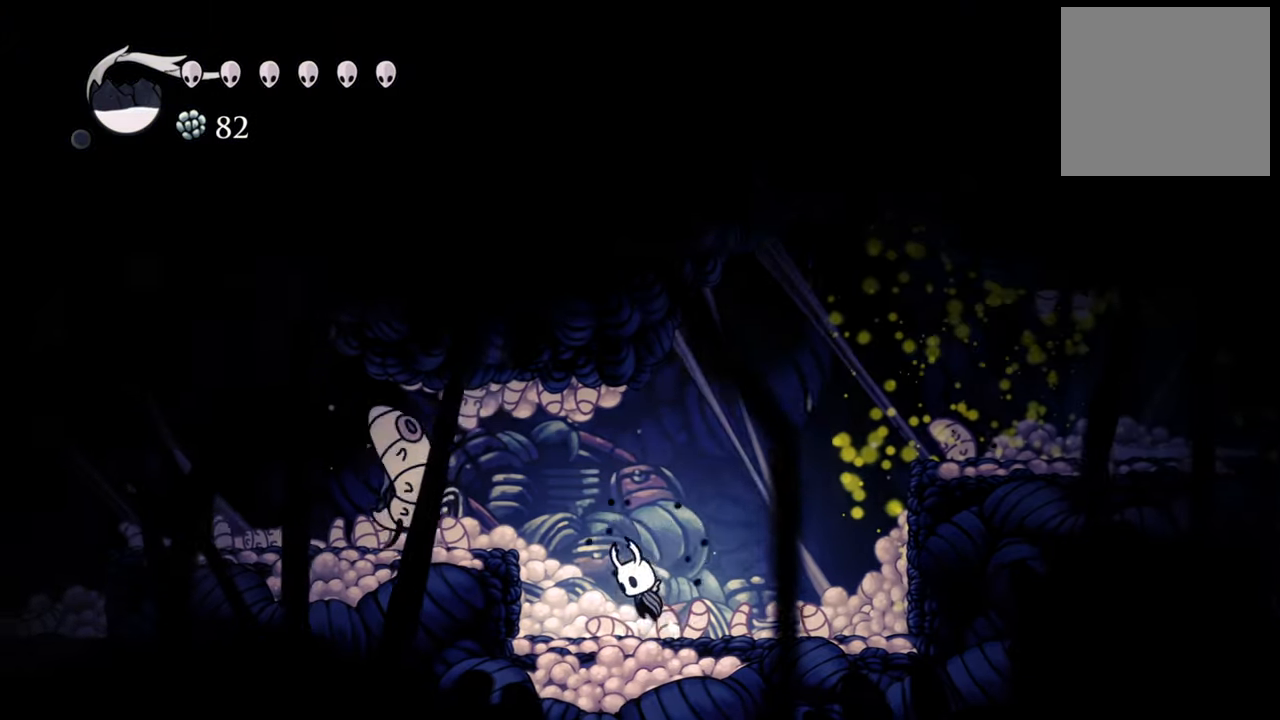
{"buttons": ["DPAD_RIGHT"], "events": [[140, "DPAD_LEFT", "down"], [180, "A", "up"], [300, "X", "down"], [340, "DPAD_LEFT", "up"], [400, "X", "up"], [480, "DPAD_RIGHT", "down"]]}
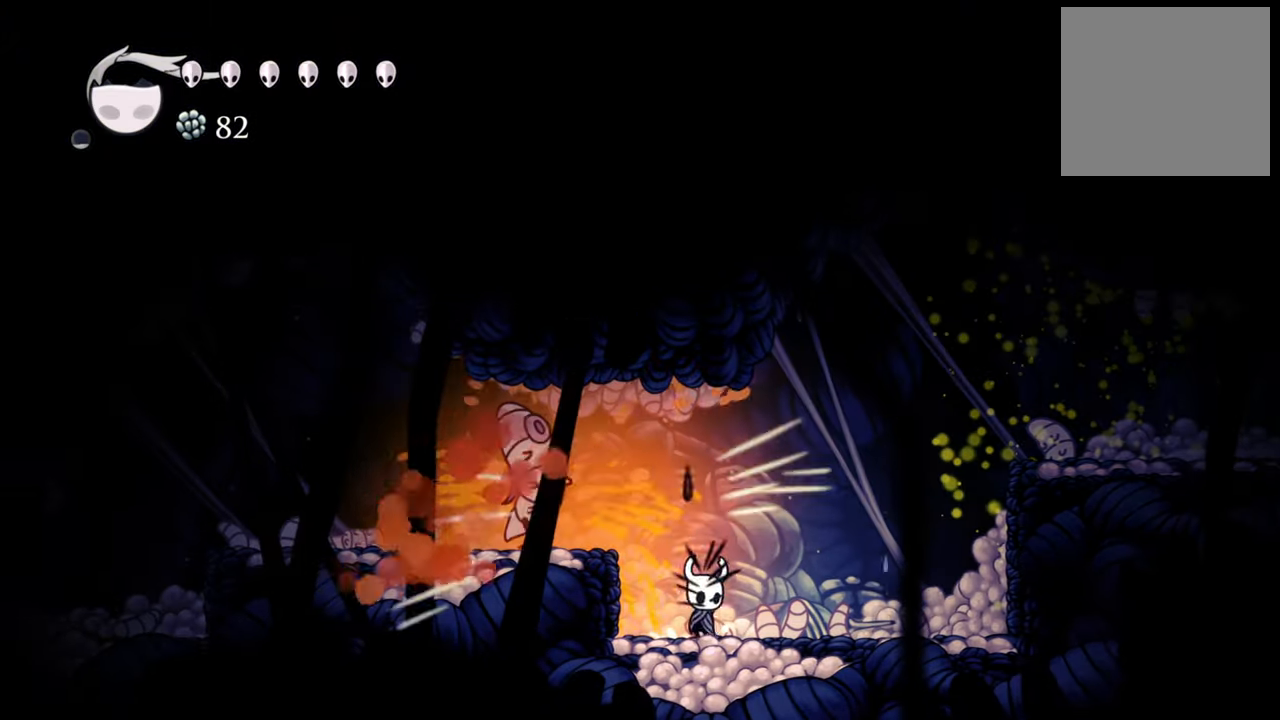
{"buttons": [], "events": [[260, "DPAD_RIGHT", "up"], [320, "DPAD_LEFT", "down"], [400, "X", "down"], [440, "DPAD_LEFT", "up"], [500, "X", "up"]]}
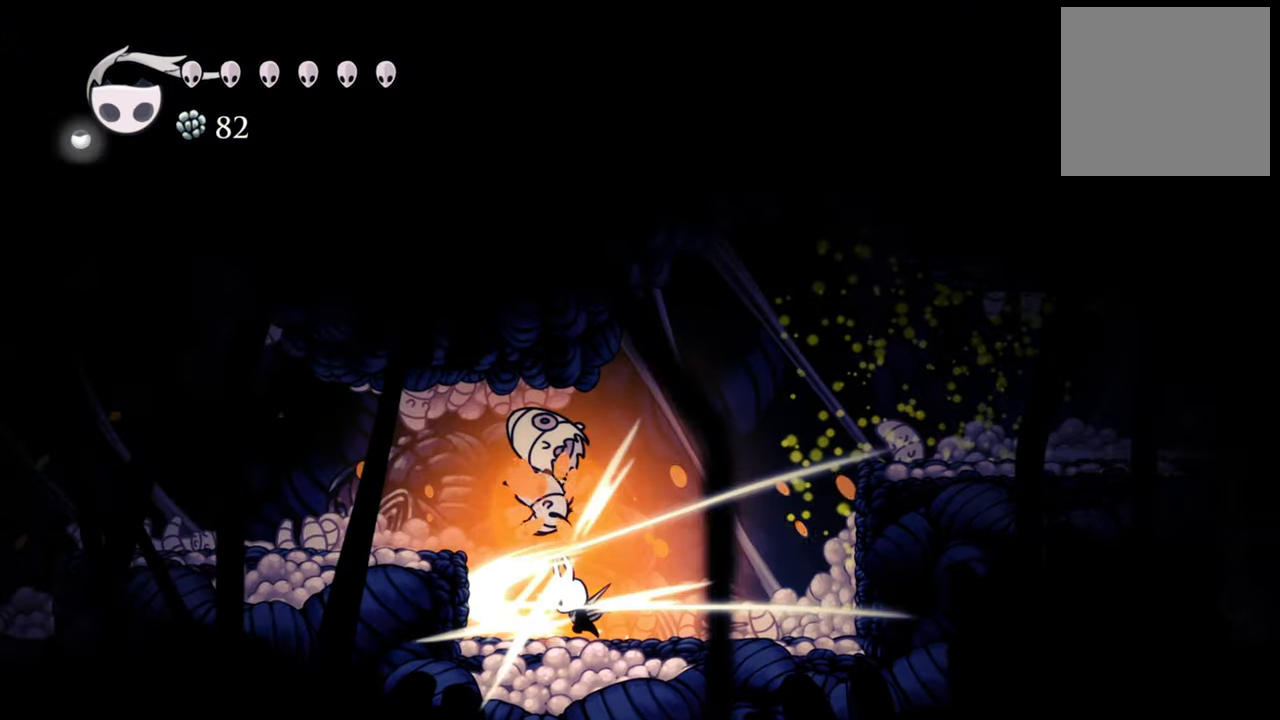
{"buttons": [], "events": []}
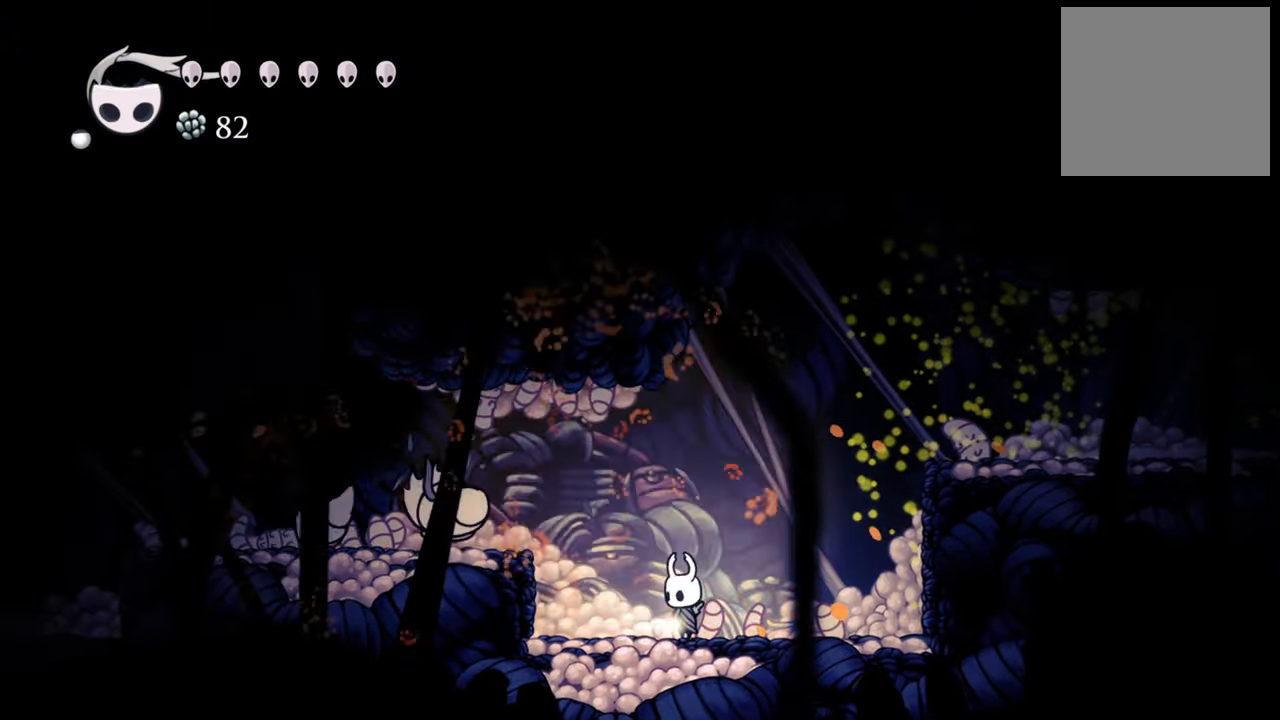
{"buttons": ["A", "DPAD_LEFT"], "events": [[260, "DPAD_LEFT", "down"], [420, "A", "down"]]}
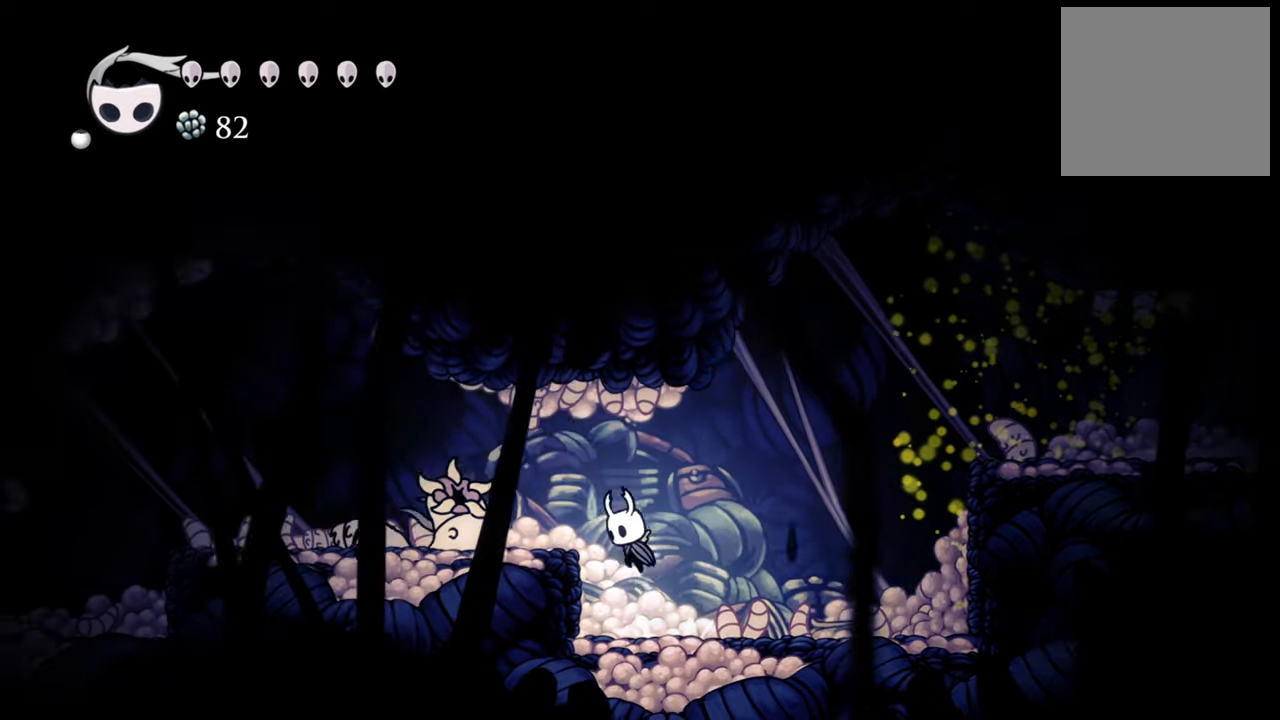
{"buttons": ["DPAD_LEFT"], "events": [[120, "A", "up"], [200, "DPAD_LEFT", "up"], [220, "X", "down"], [320, "X", "up"], [500, "DPAD_LEFT", "down"]]}
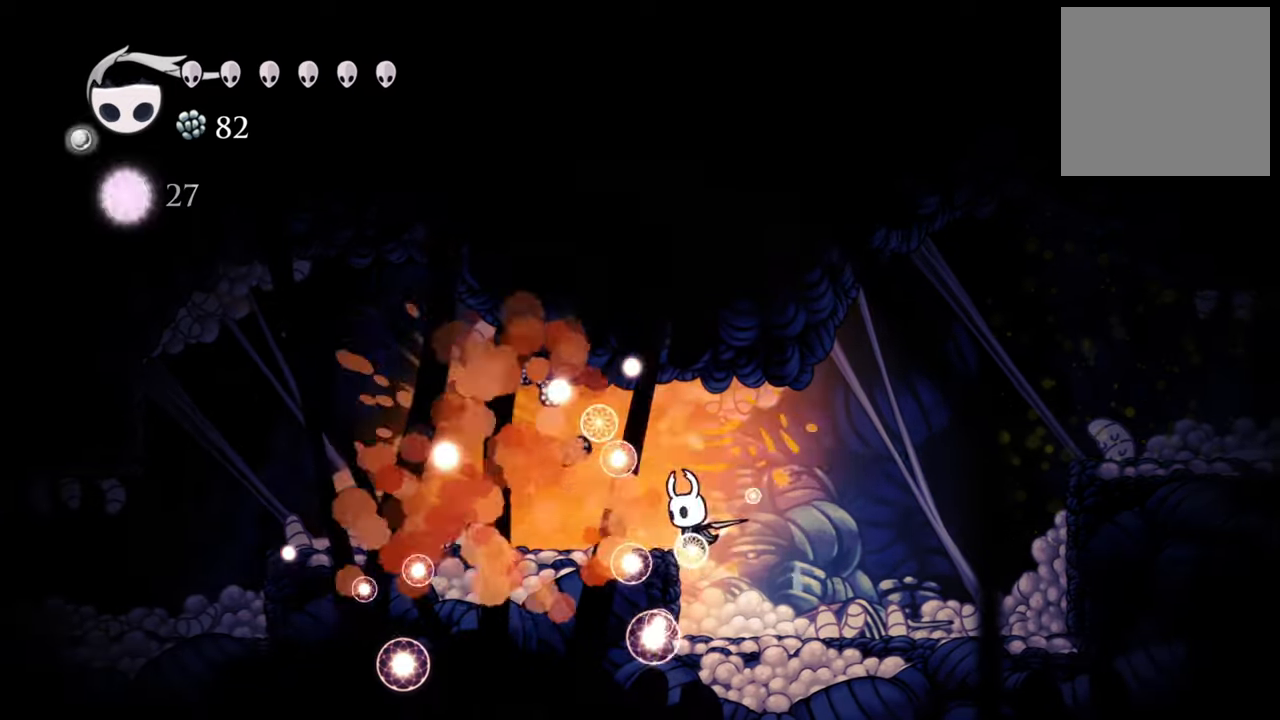
{"buttons": ["A"], "events": [[320, "DPAD_LEFT", "up"], [380, "A", "down"]]}
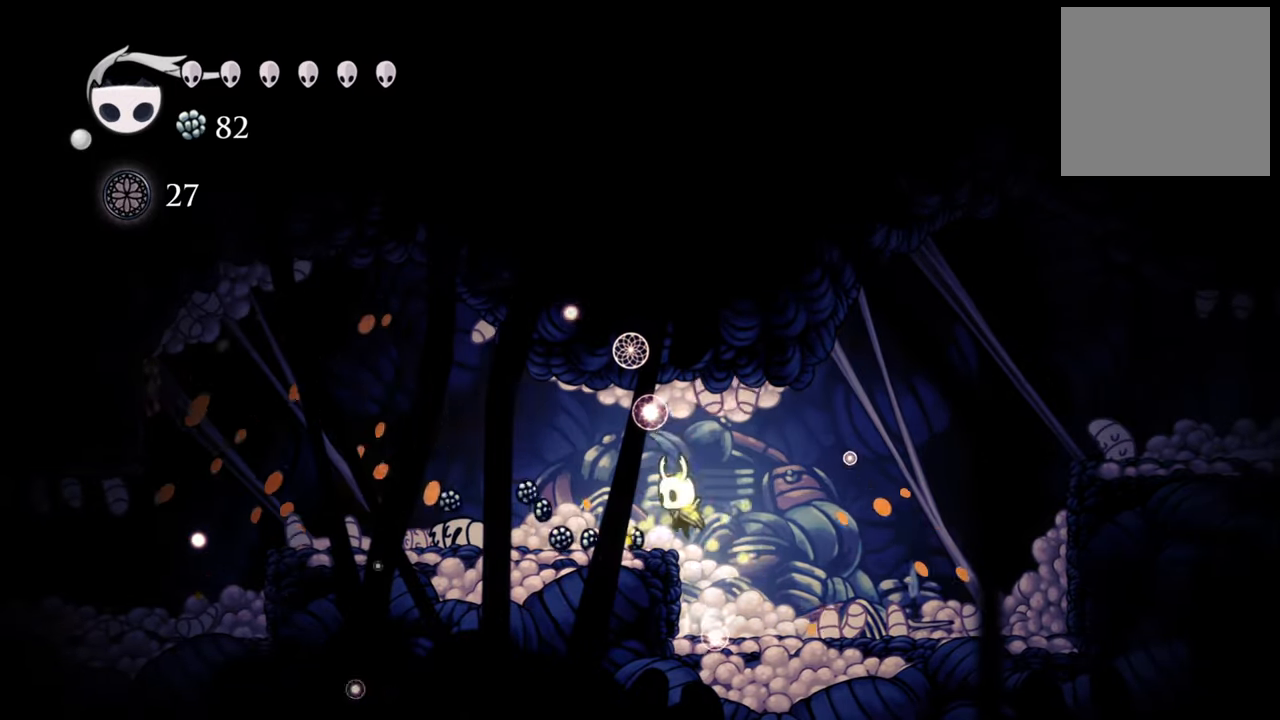
{"buttons": [], "events": [[60, "DPAD_LEFT", "down"], [100, "A", "up"], [300, "DPAD_LEFT", "up"]]}
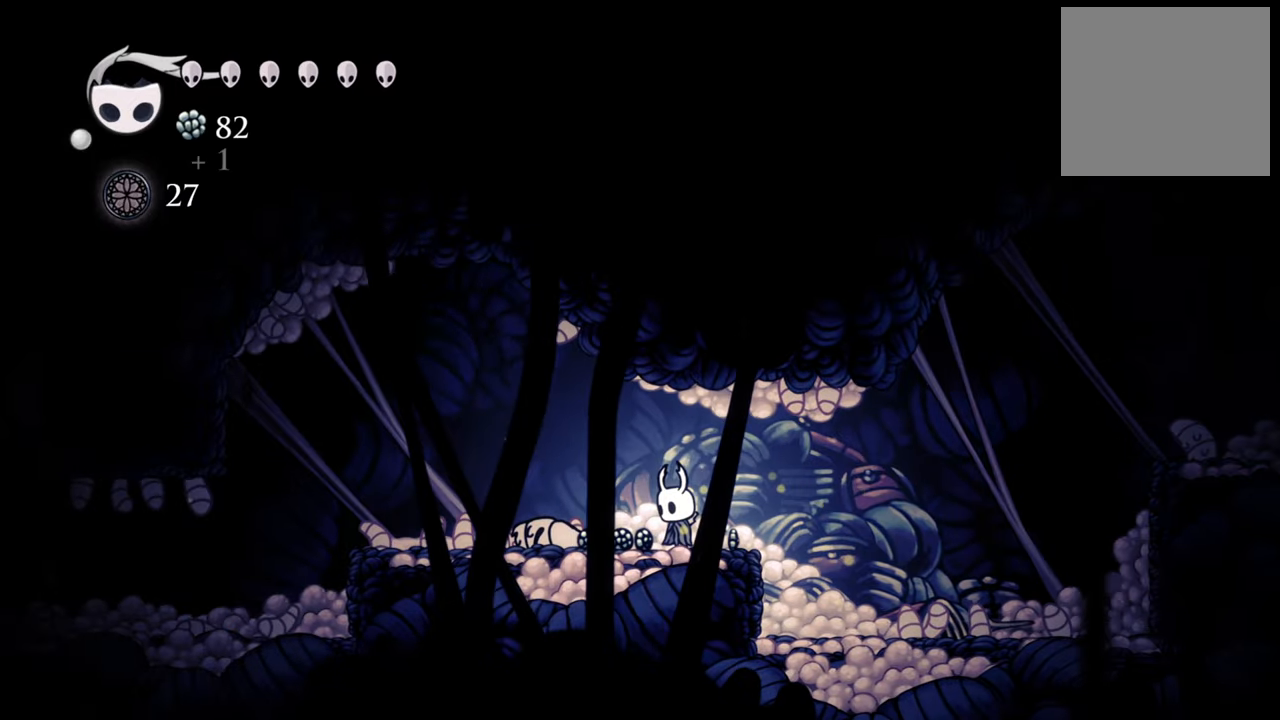
{"buttons": [], "events": [[120, "DPAD_LEFT", "down"], [180, "DPAD_LEFT", "up"], [340, "X", "down"], [460, "X", "up"]]}
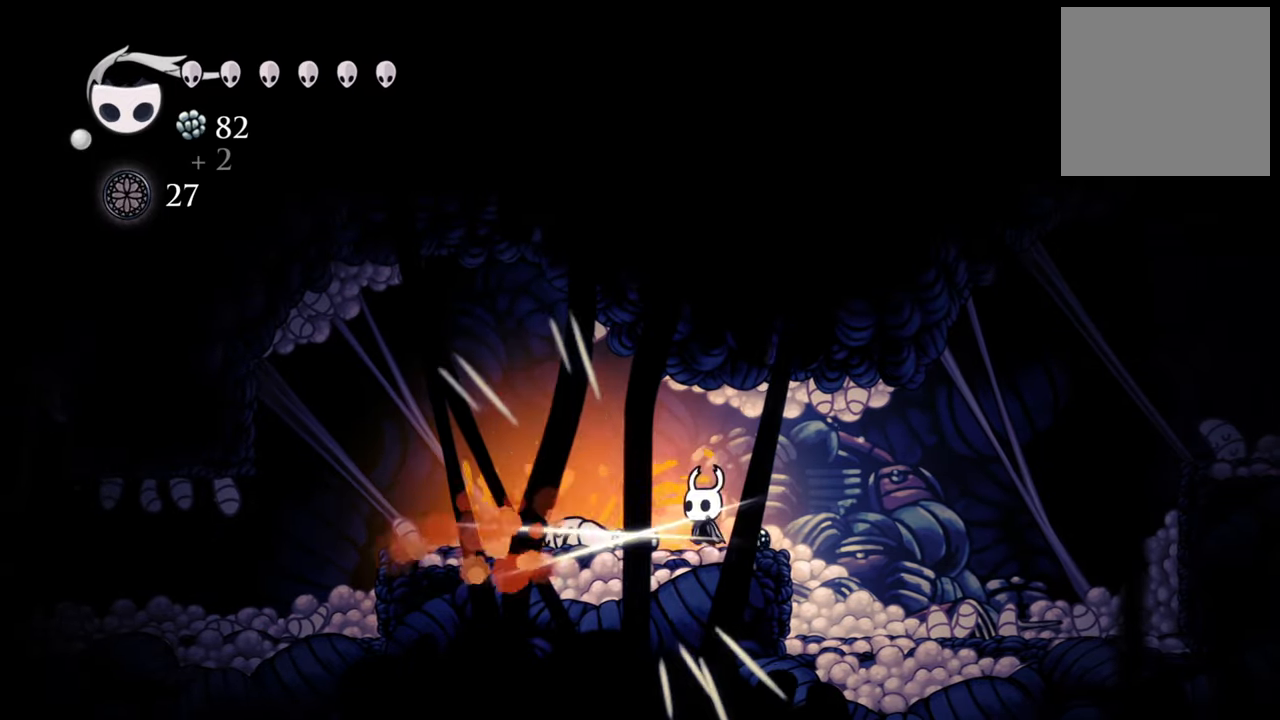
{"buttons": [], "events": [[120, "X", "down"], [220, "X", "up"], [340, "X", "down"], [420, "X", "up"]]}
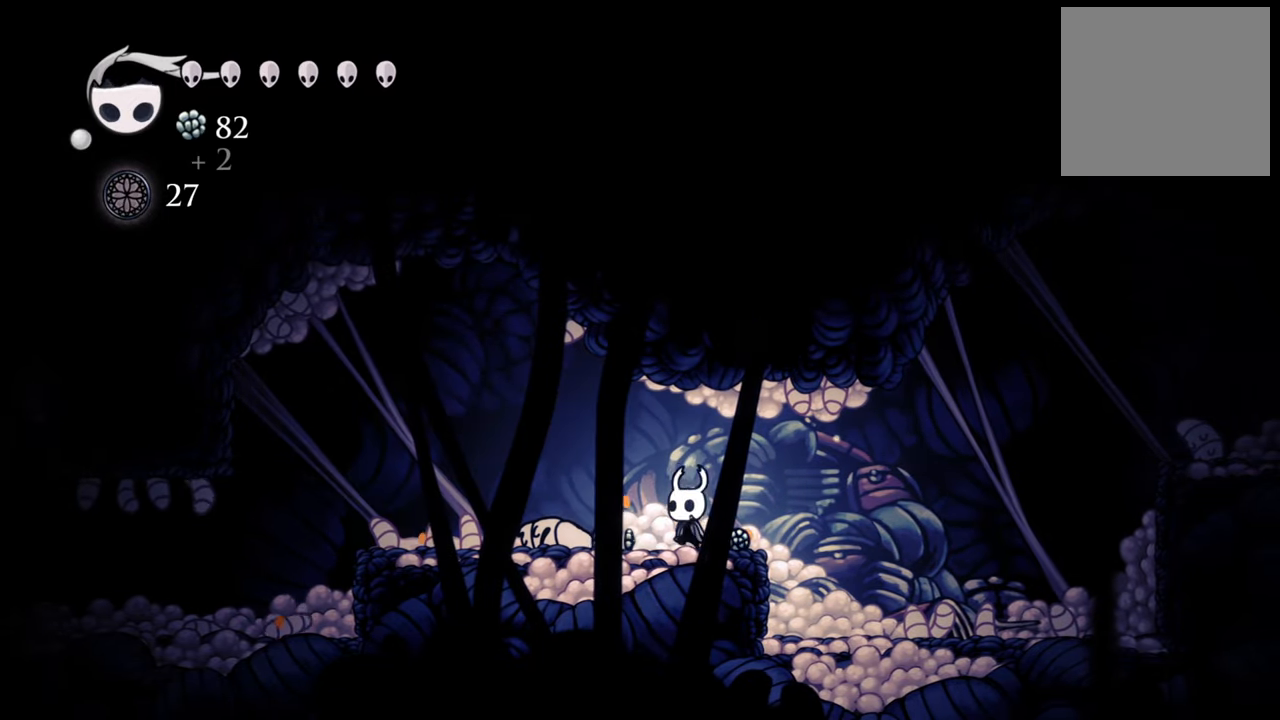
{"buttons": [], "events": [[40, "X", "down"], [120, "X", "up"], [220, "DPAD_LEFT", "down"], [260, "X", "down"], [320, "DPAD_LEFT", "up"], [360, "X", "up"]]}
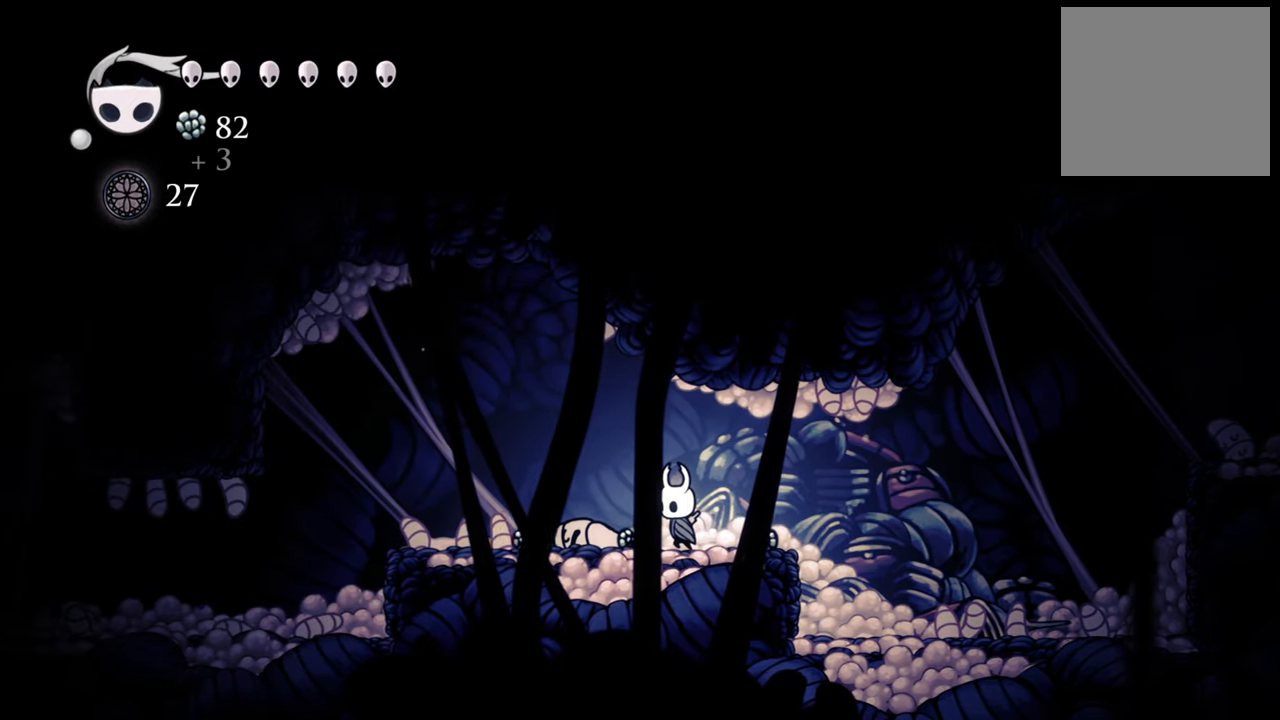
{"buttons": ["X"], "events": [[40, "X", "down"], [160, "X", "up"], [240, "X", "down"], [340, "X", "up"], [420, "X", "down"]]}
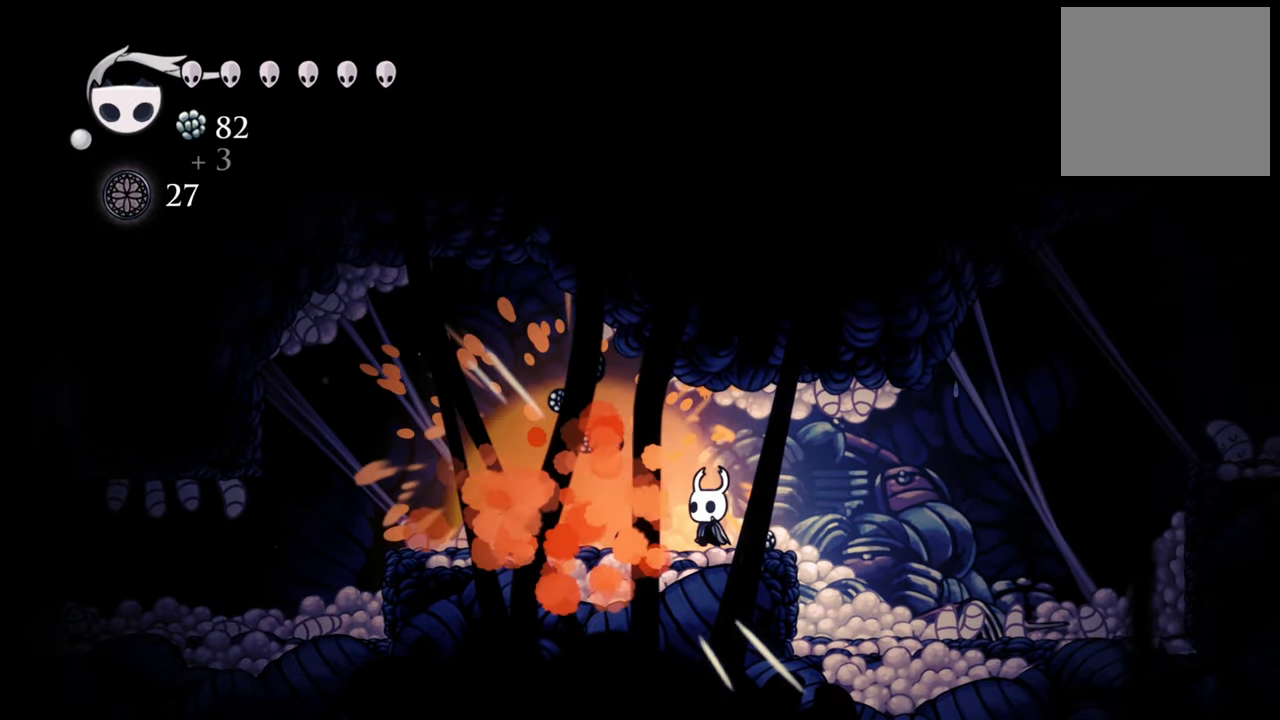
{"buttons": ["R2", "DPAD_LEFT"], "events": [[40, "X", "up"], [180, "DPAD_LEFT", "down"], [340, "R2", "down"]]}
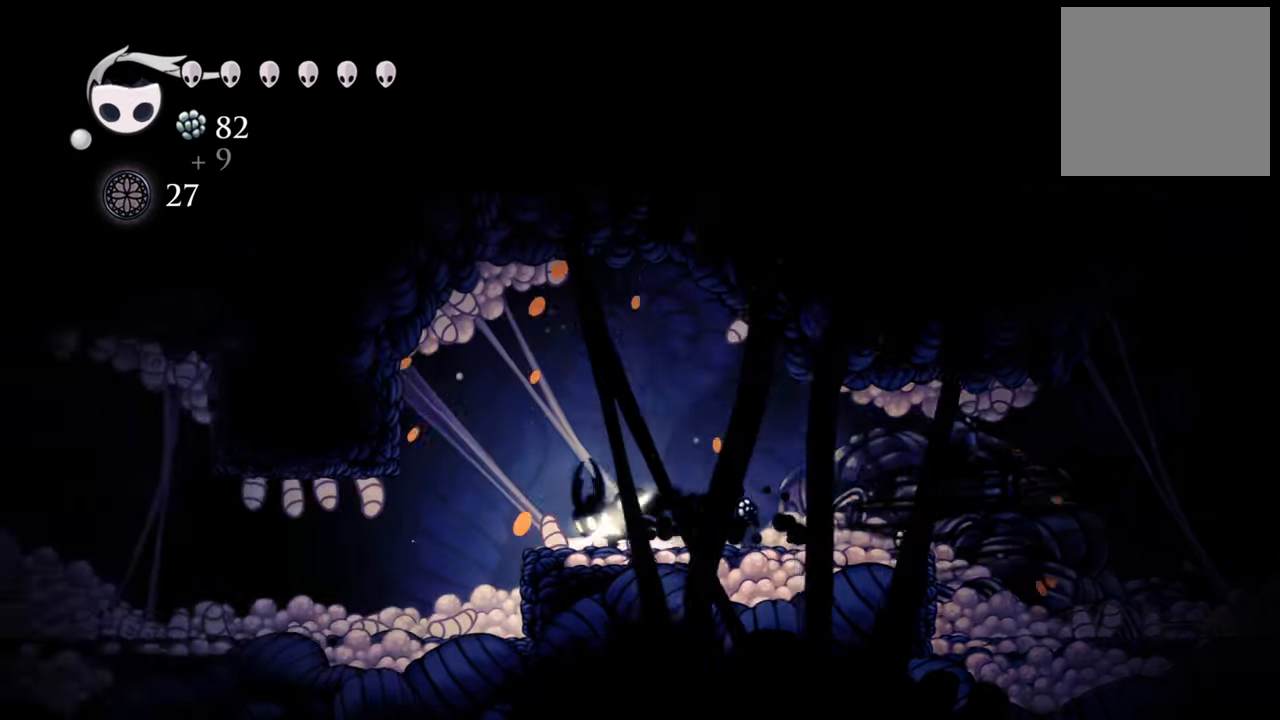
{"buttons": ["DPAD_LEFT"], "events": [[40, "R2", "up"], [160, "DPAD_LEFT", "up"], [440, "DPAD_LEFT", "down"]]}
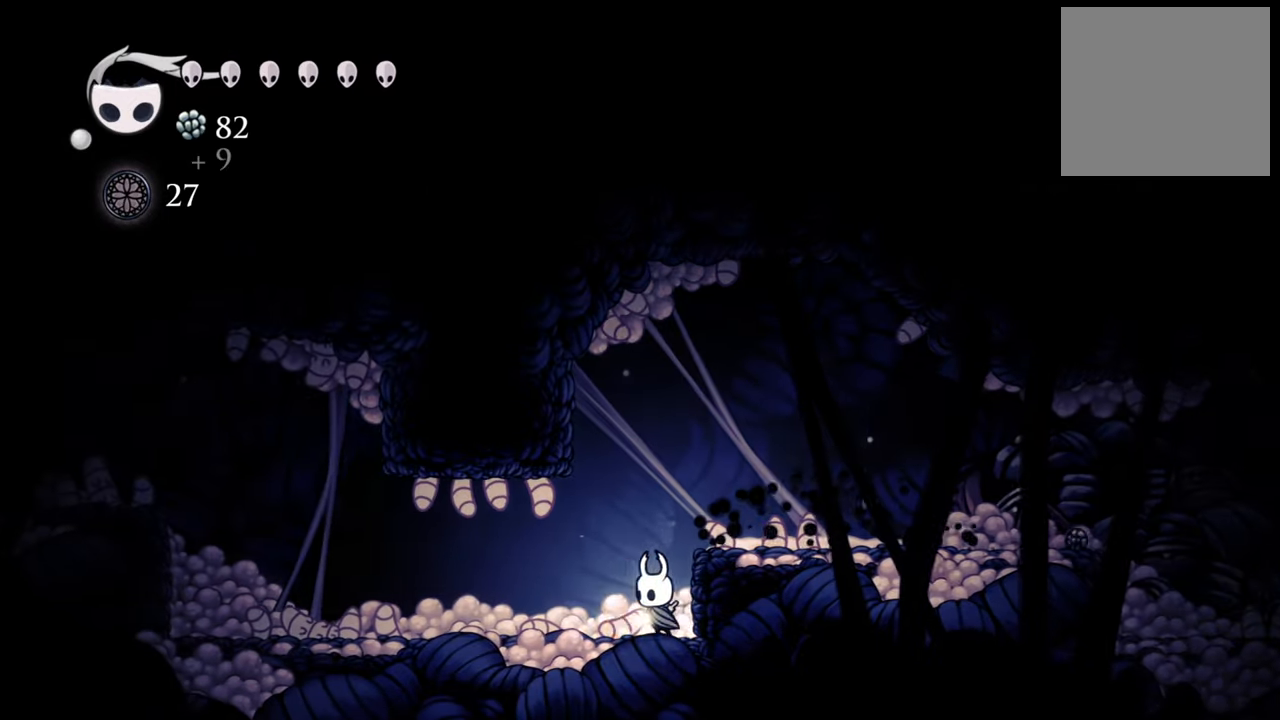
{"buttons": ["X"], "events": [[240, "A", "down"], [260, "DPAD_LEFT", "up"], [360, "A", "up"], [420, "X", "down"]]}
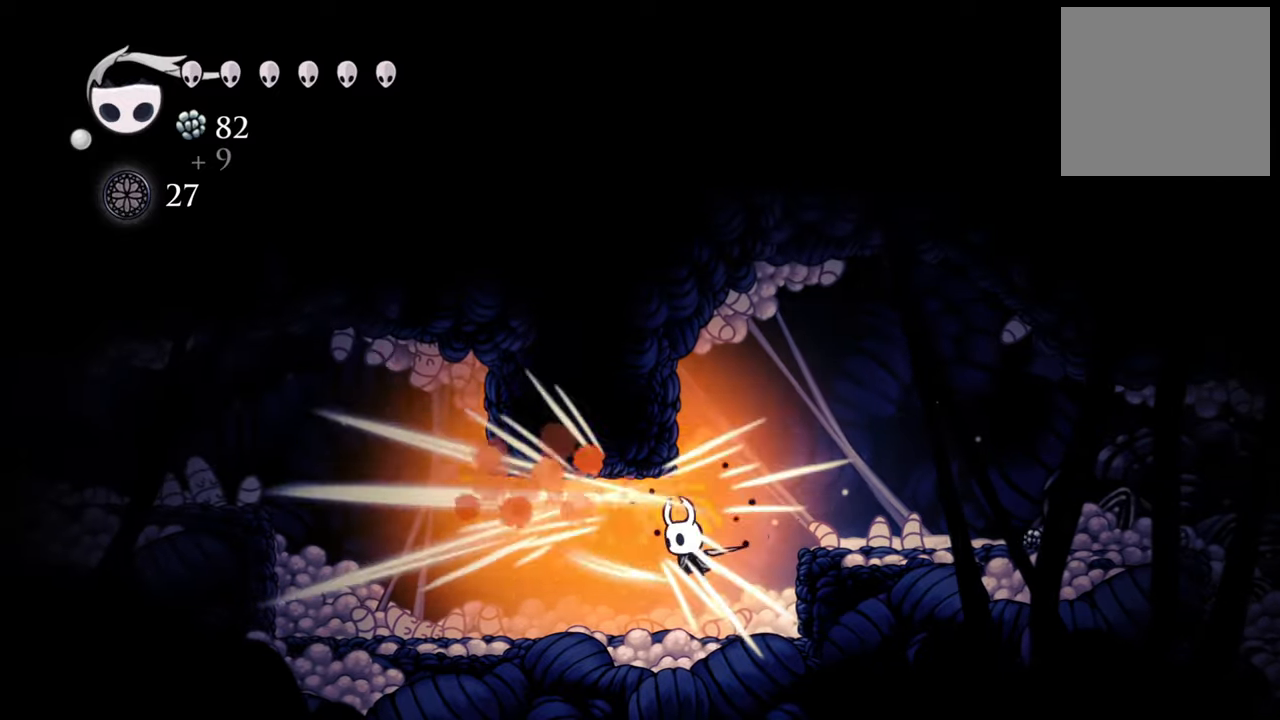
{"buttons": ["DPAD_LEFT"], "events": [[40, "DPAD_LEFT", "down"], [60, "X", "up"]]}
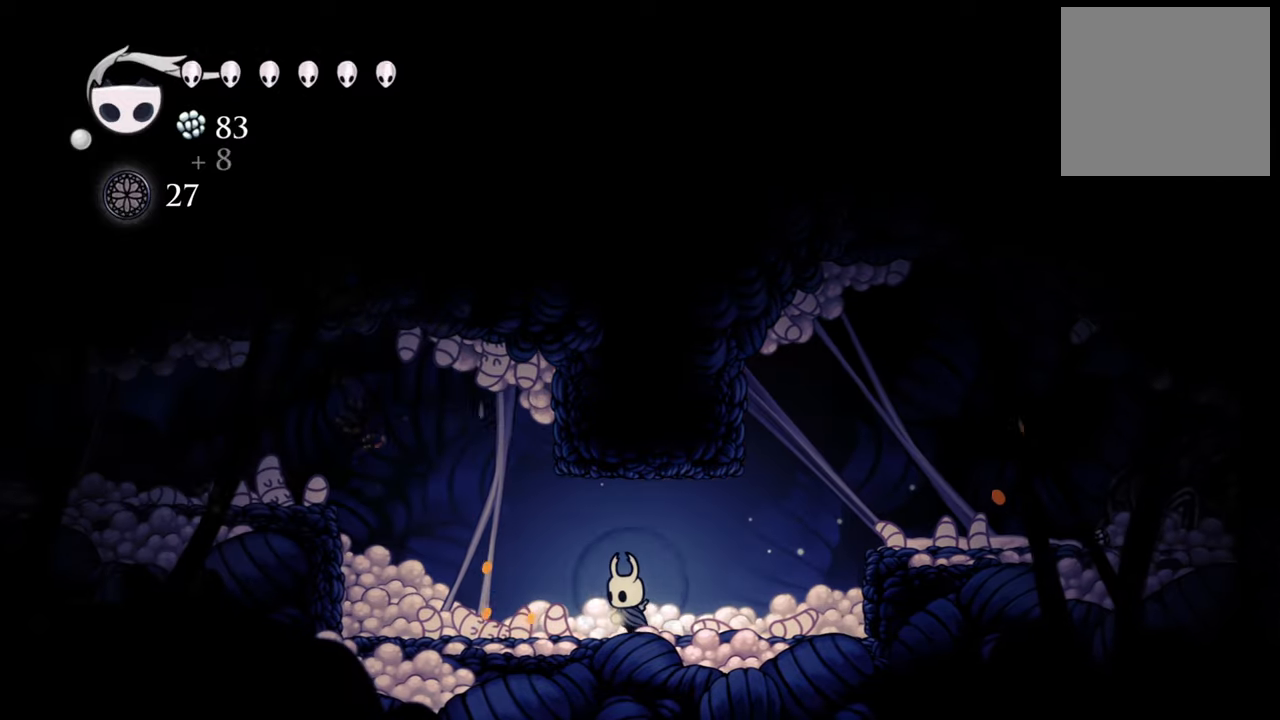
{"buttons": [], "events": [[60, "DPAD_LEFT", "up"]]}
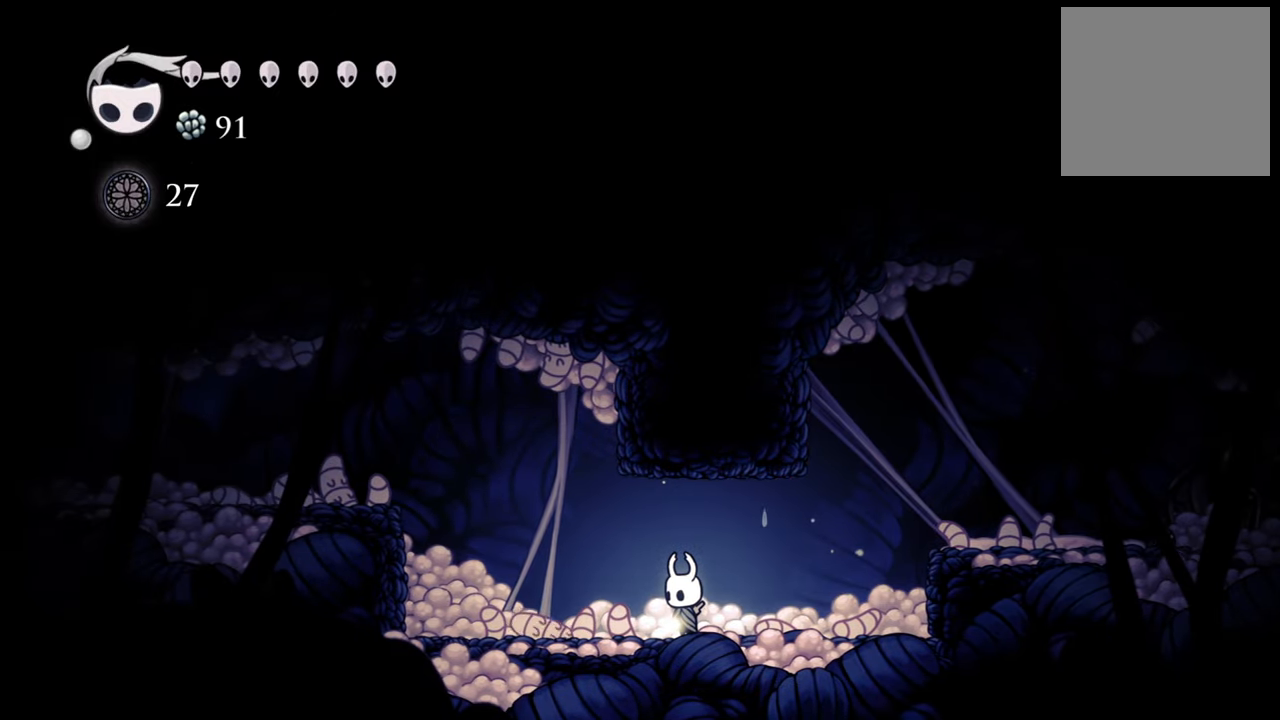
{"buttons": [], "events": []}
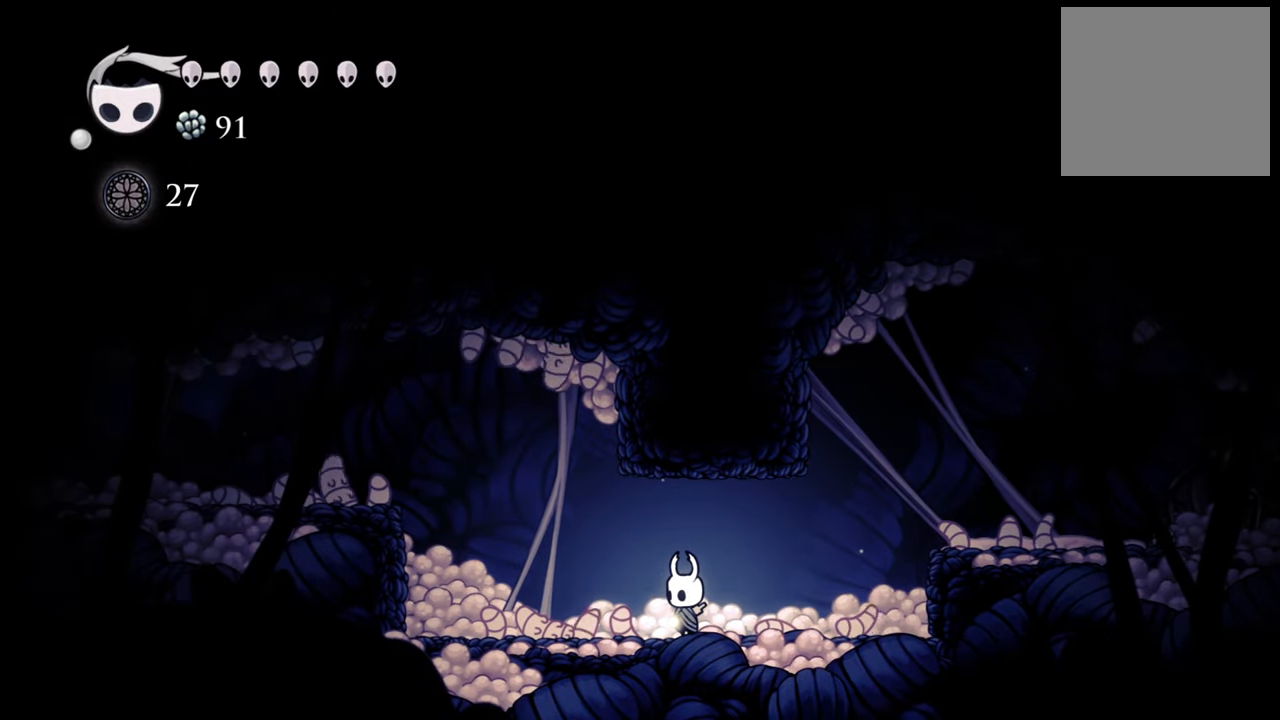
{"buttons": [], "events": []}
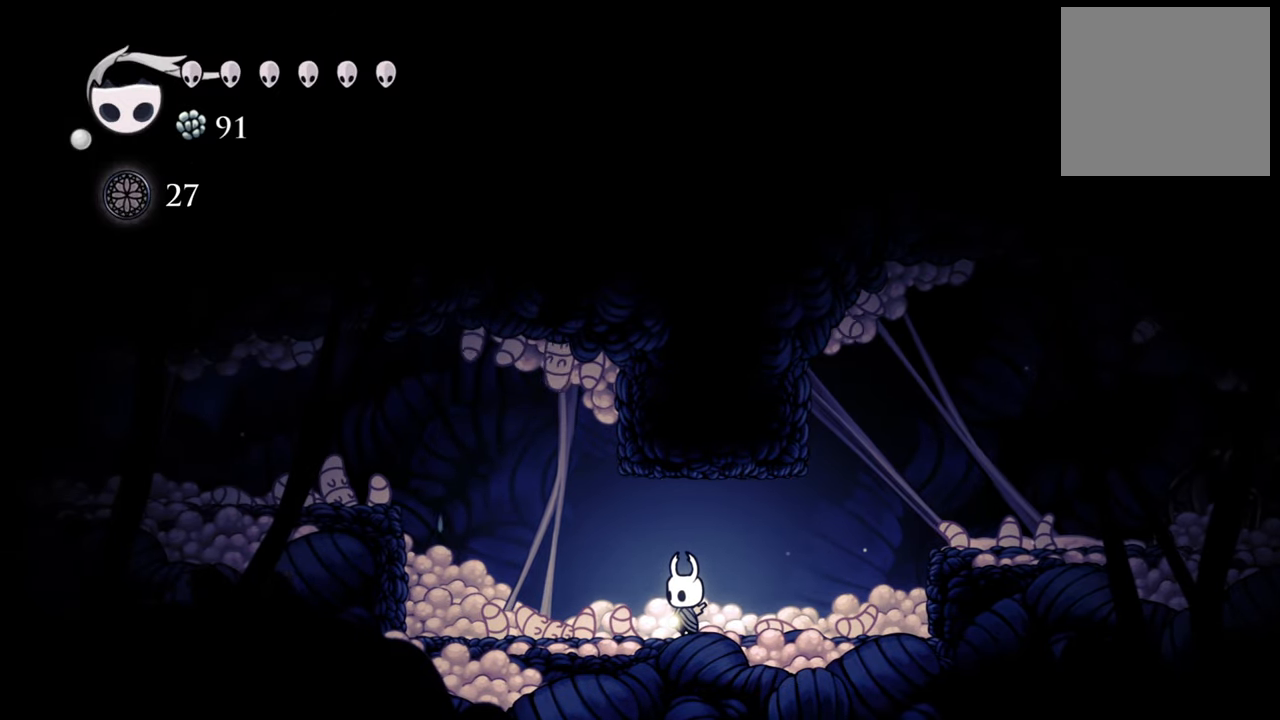
{"buttons": ["Y"], "events": [[160, "Y", "down"]]}
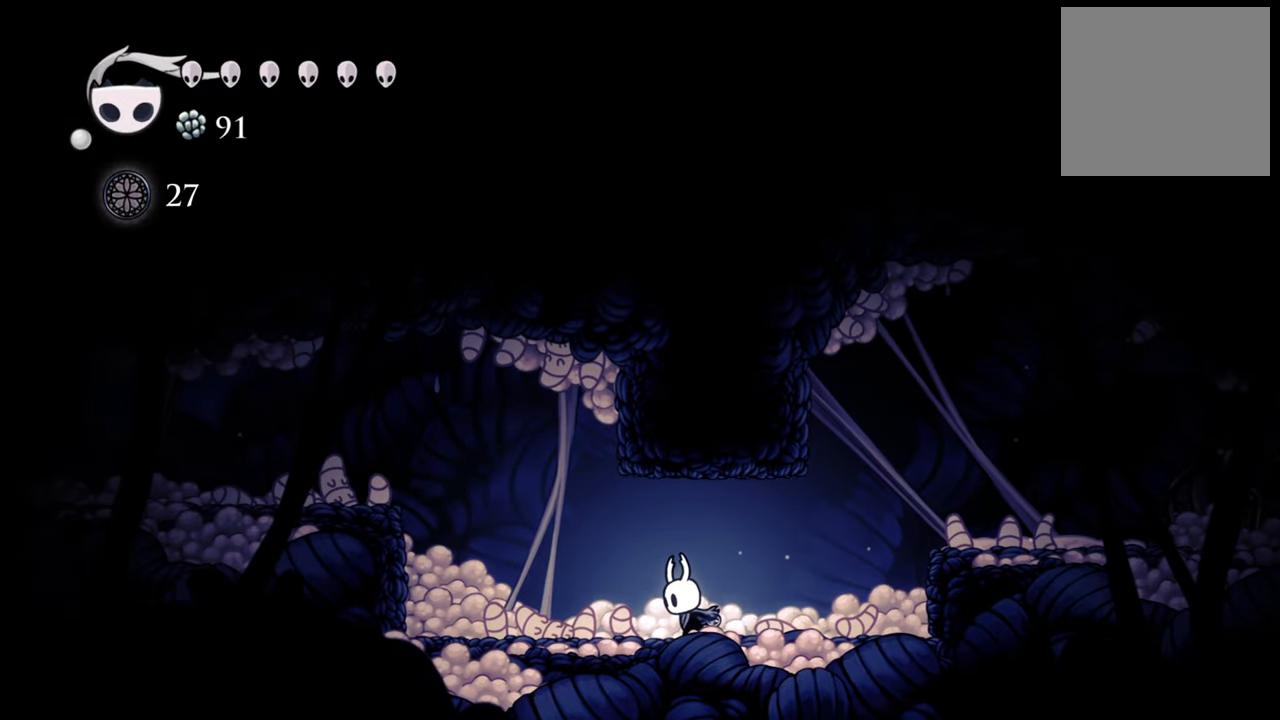
{"buttons": ["Y"], "events": []}
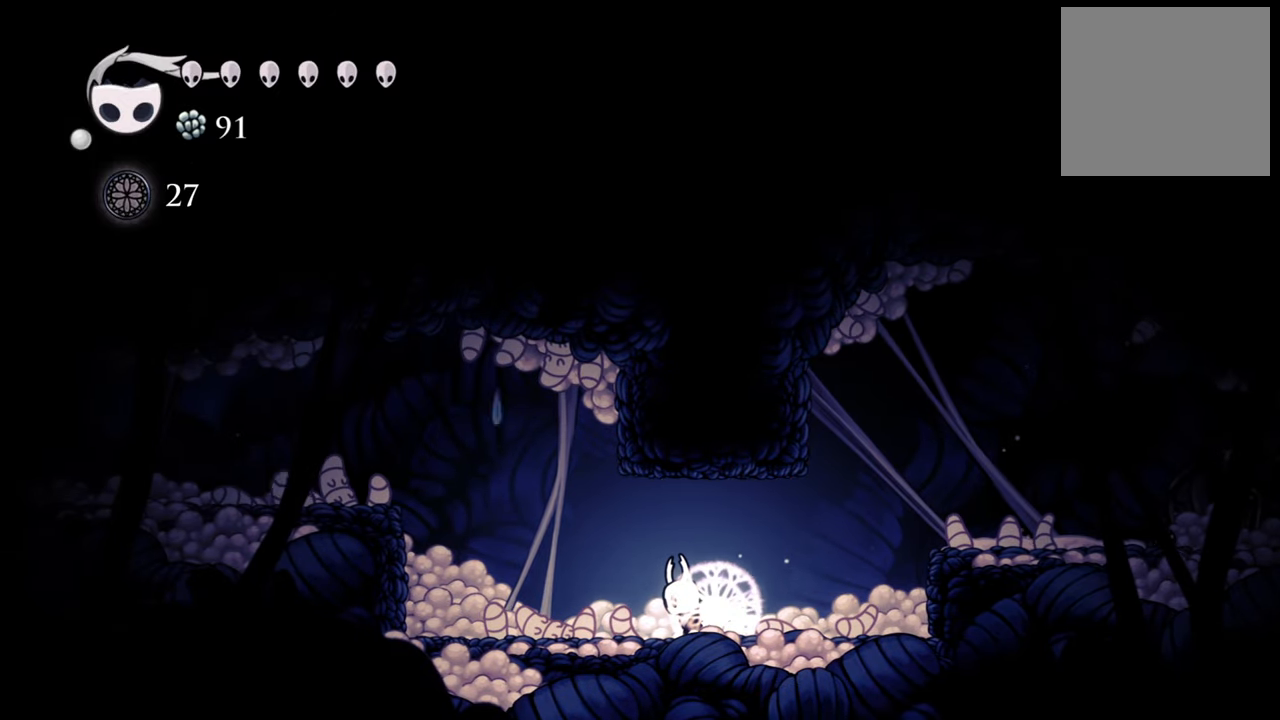
{"buttons": [], "events": [[440, "Y", "up"]]}
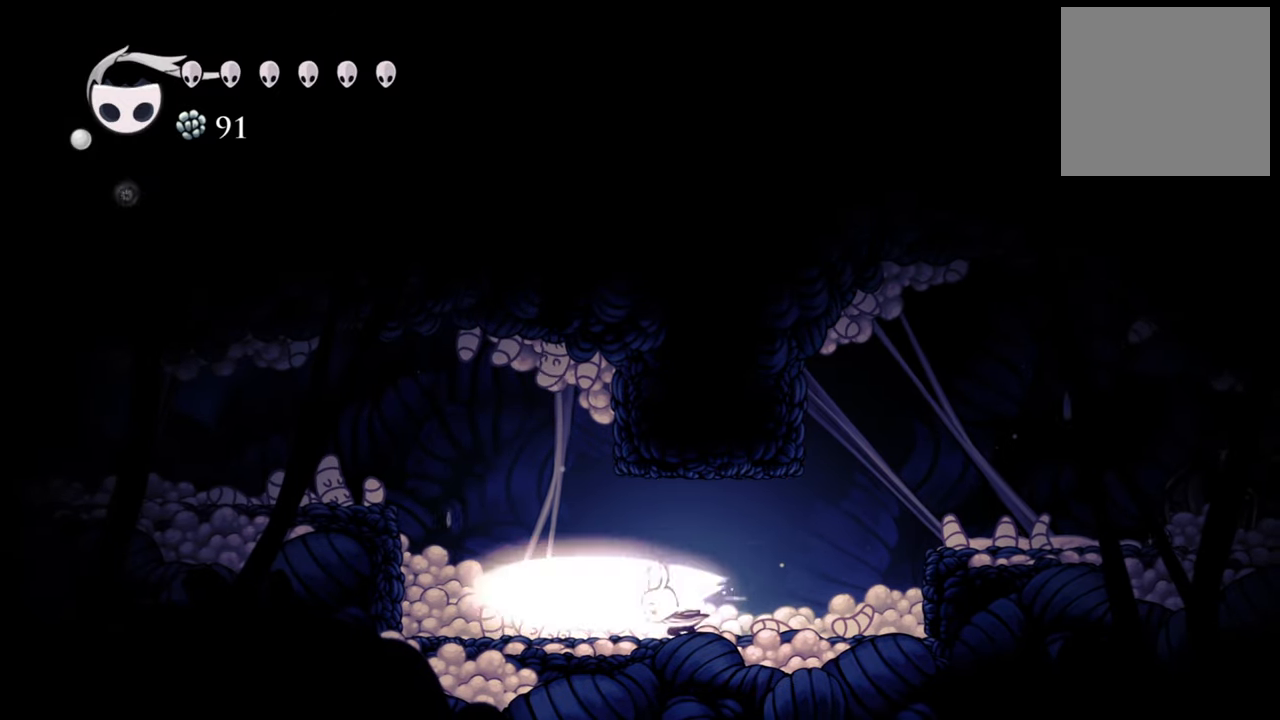
{"buttons": [], "events": []}